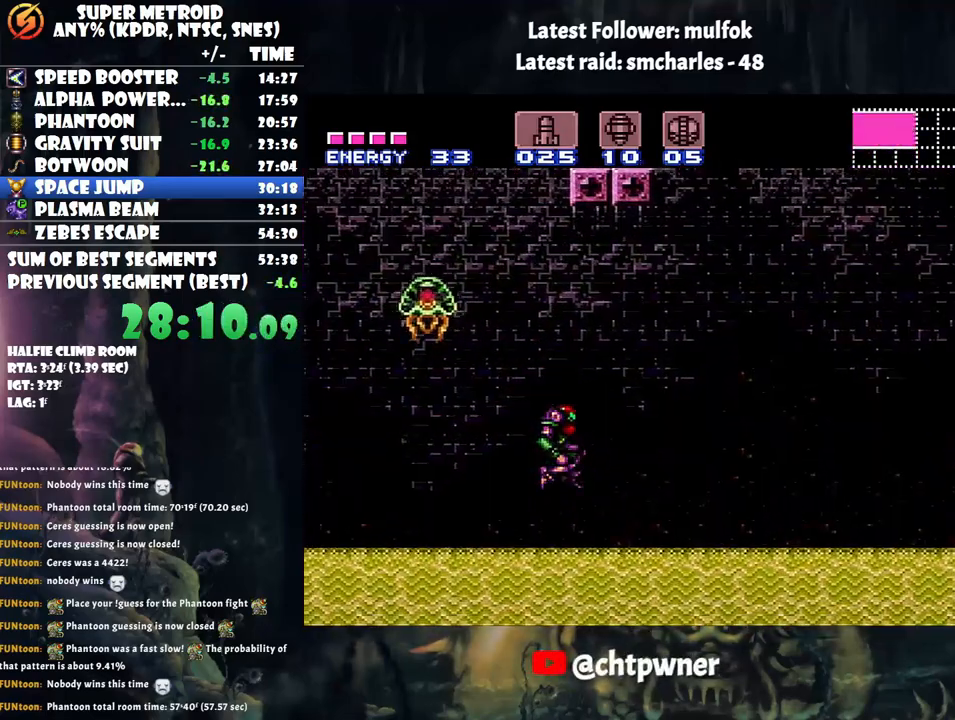
Gameplay with a controller (Nintendo layout); each line is a JSON object with the inputs held at the frame after it. "events" lists button and stick changes between this image and that frame as [ms after this image, input, new state], when the widget could be followed in between. Not read: L3 R3.
{"buttons": ["A", "B", "DPAD_RIGHT"], "events": [[133, "A", "up"], [167, "A", "down"], [167, "B", "down"]]}
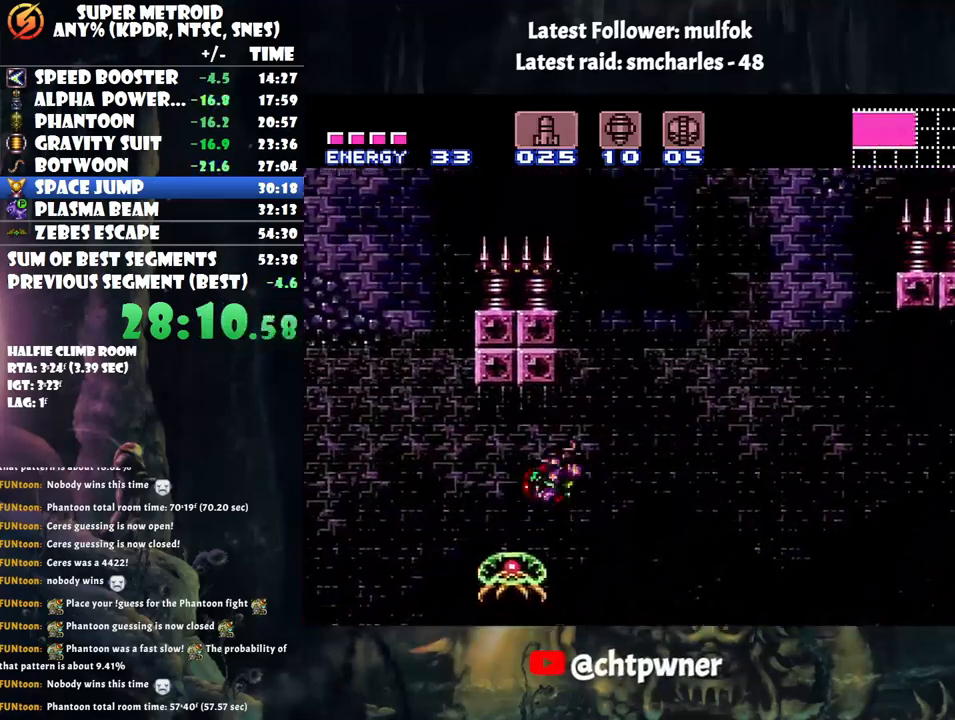
{"buttons": ["DPAD_RIGHT"], "events": [[33, "DPAD_DOWN", "down"], [100, "B", "up"], [133, "DPAD_RIGHT", "up"], [167, "A", "up"], [267, "Y", "down"], [350, "Y", "up"], [383, "DPAD_RIGHT", "down"], [483, "DPAD_DOWN", "up"]]}
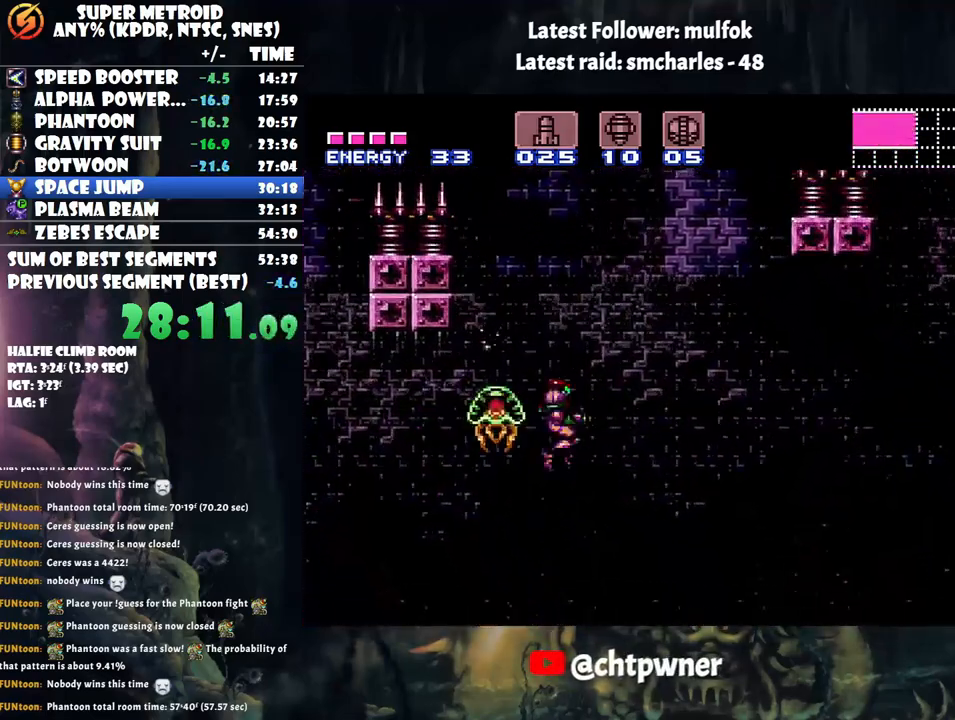
{"buttons": ["B", "DPAD_RIGHT"], "events": [[200, "A", "down"], [350, "B", "down"], [417, "A", "up"]]}
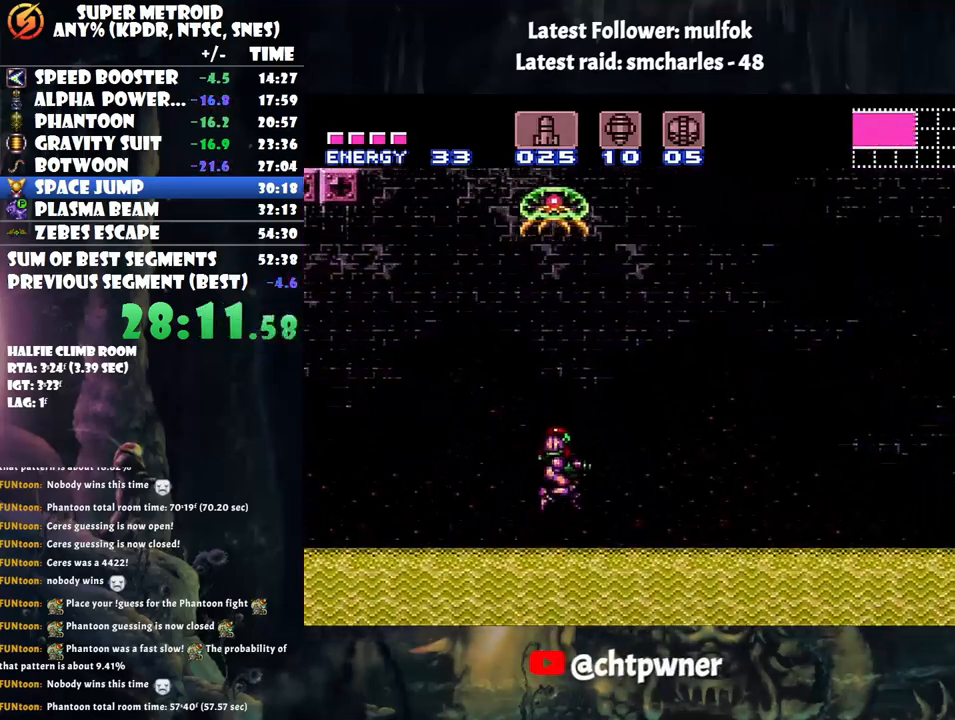
{"buttons": ["B", "DPAD_UP", "DPAD_RIGHT"], "events": [[83, "B", "up"], [83, "DPAD_UP", "down"], [100, "DPAD_RIGHT", "up"], [167, "Y", "down"], [233, "DPAD_RIGHT", "down"], [267, "Y", "up"], [383, "DPAD_UP", "up"], [450, "DPAD_UP", "down"], [483, "B", "down"]]}
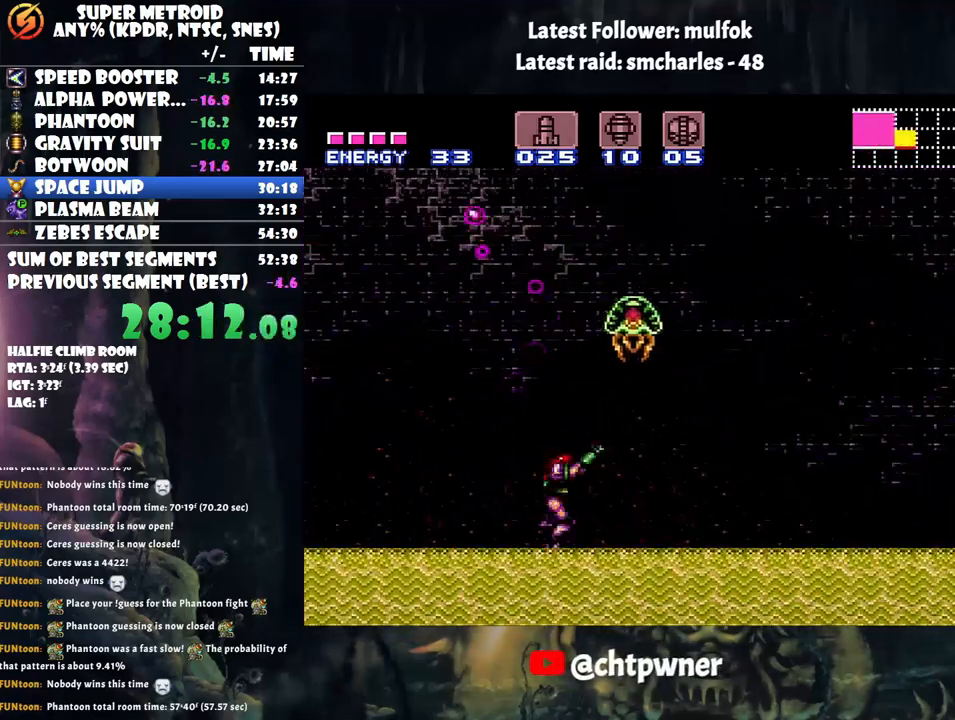
{"buttons": ["DPAD_DOWN"], "events": [[67, "DPAD_UP", "up"], [200, "B", "up"], [200, "Y", "down"], [267, "Y", "up"], [300, "DPAD_DOWN", "down"], [400, "Y", "down"], [483, "DPAD_RIGHT", "up"], [483, "Y", "up"]]}
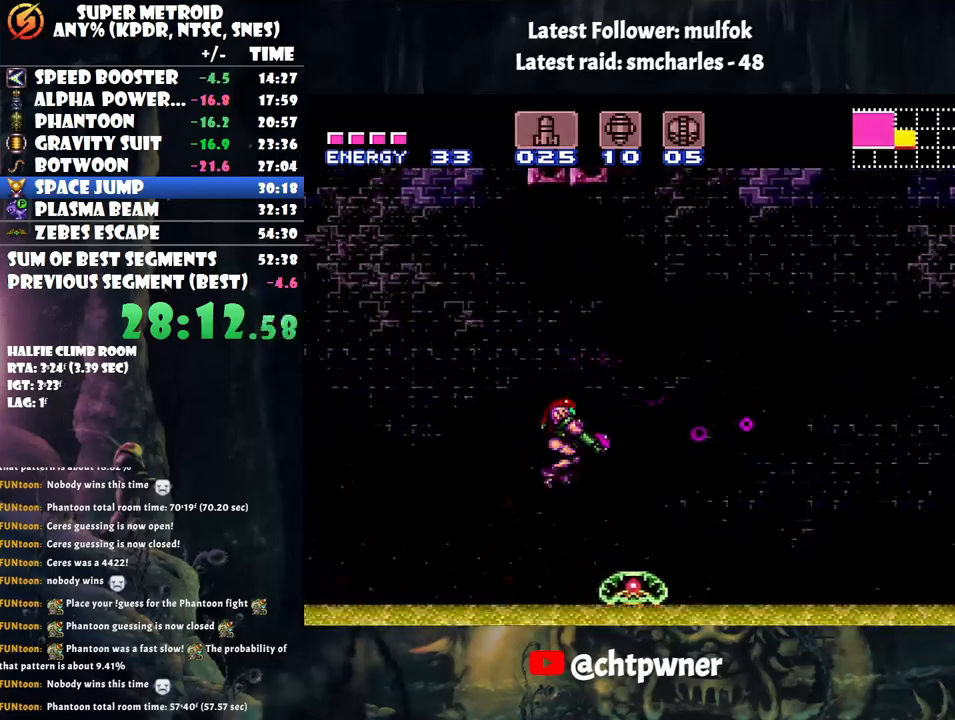
{"buttons": ["DPAD_RIGHT"], "events": [[83, "DPAD_RIGHT", "down"], [83, "Y", "down"], [167, "Y", "up"], [200, "Y", "down"], [283, "Y", "up"], [317, "DPAD_DOWN", "up"], [350, "Y", "down"], [433, "Y", "up"]]}
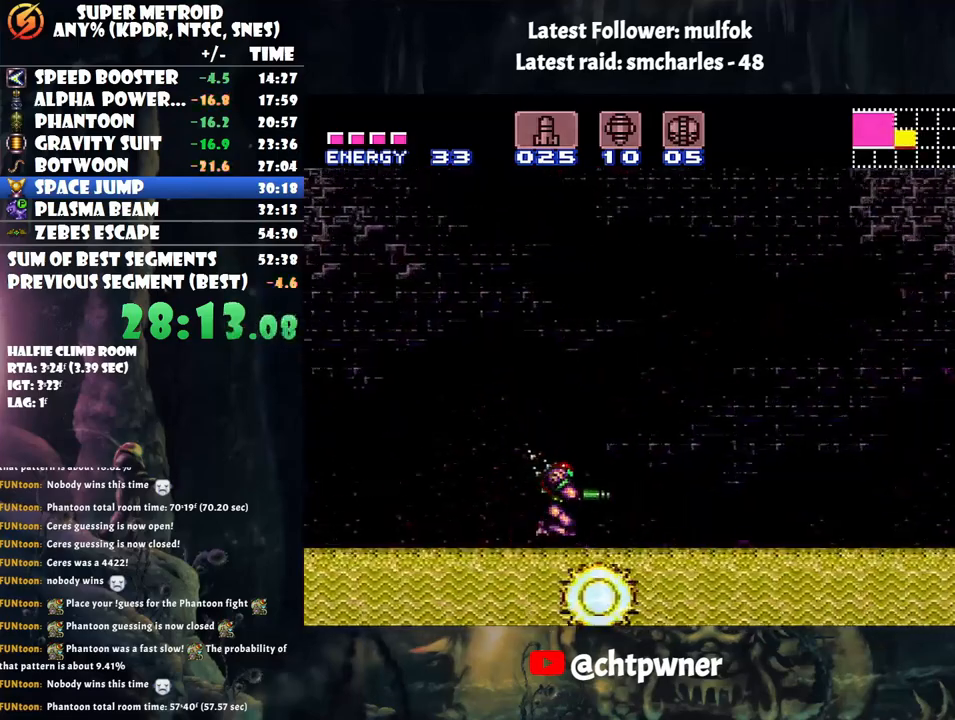
{"buttons": ["DPAD_RIGHT"], "events": [[67, "B", "down"], [100, "DPAD_DOWN", "down"], [217, "DPAD_DOWN", "up"], [283, "DPAD_DOWN", "down"], [333, "B", "up"], [483, "DPAD_DOWN", "up"]]}
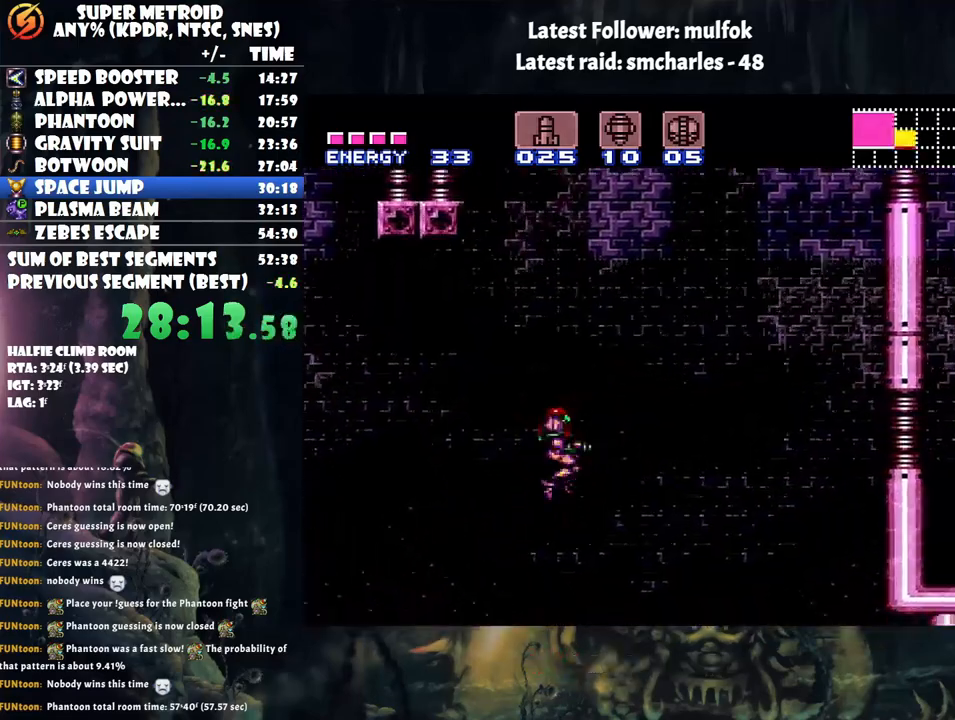
{"buttons": ["DPAD_RIGHT"], "events": []}
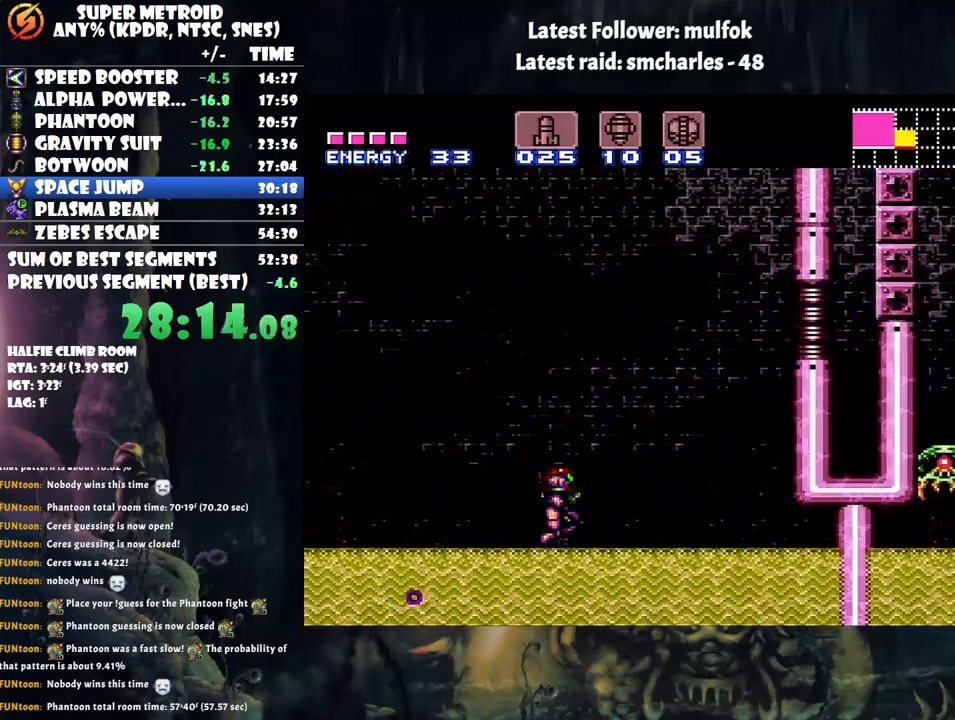
{"buttons": ["B", "DPAD_RIGHT"], "events": [[17, "B", "down"]]}
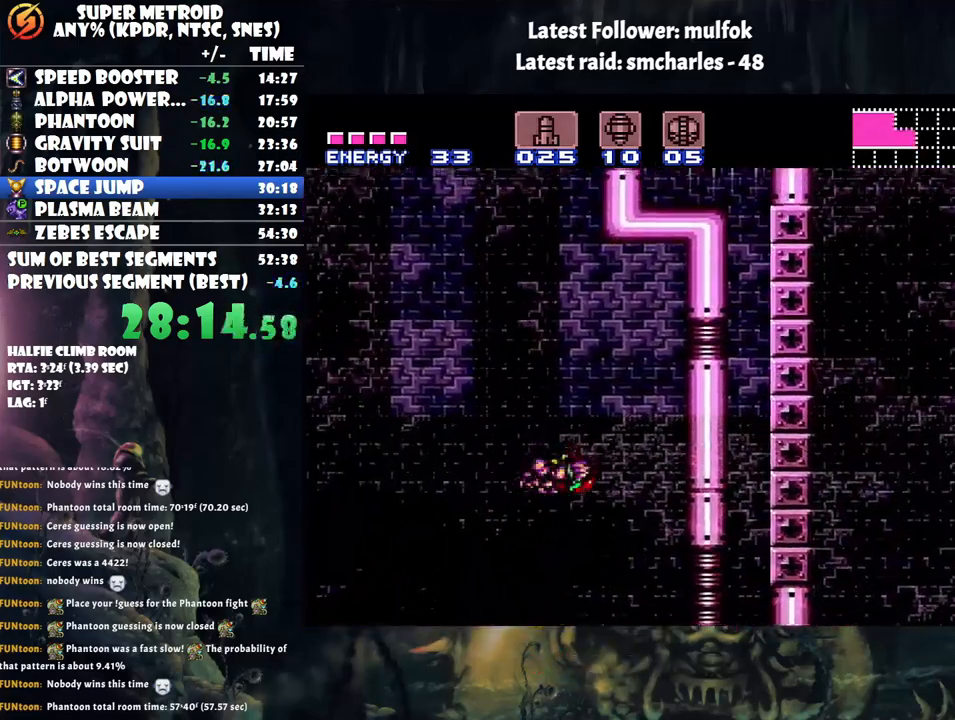
{"buttons": [], "events": [[167, "B", "up"], [417, "DPAD_RIGHT", "up"]]}
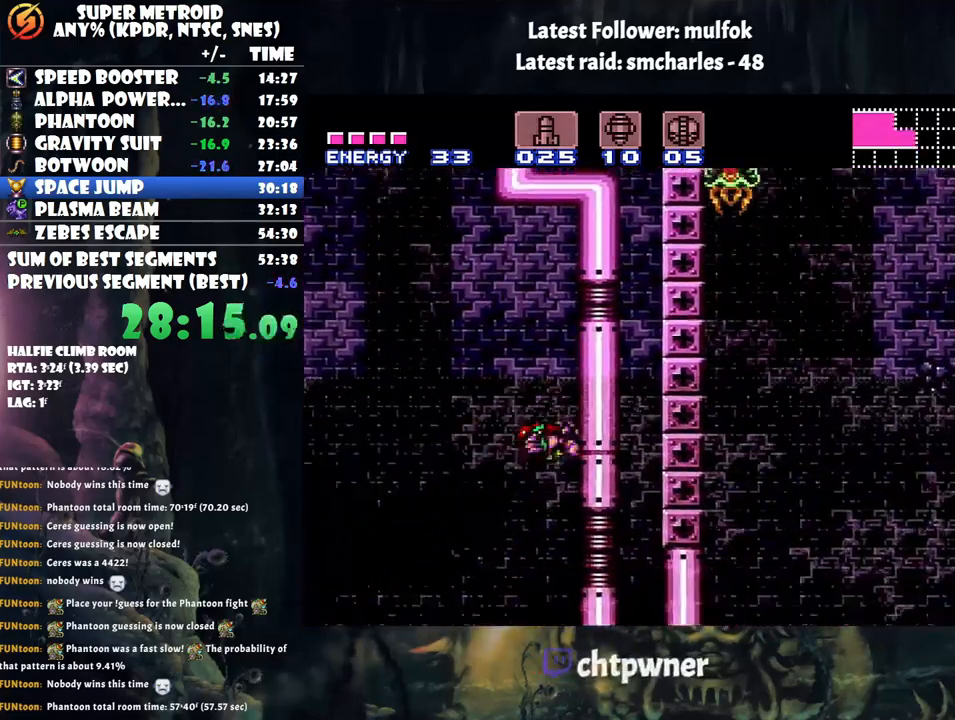
{"buttons": ["B", "DPAD_LEFT"], "events": [[100, "DPAD_LEFT", "down"], [200, "B", "down"]]}
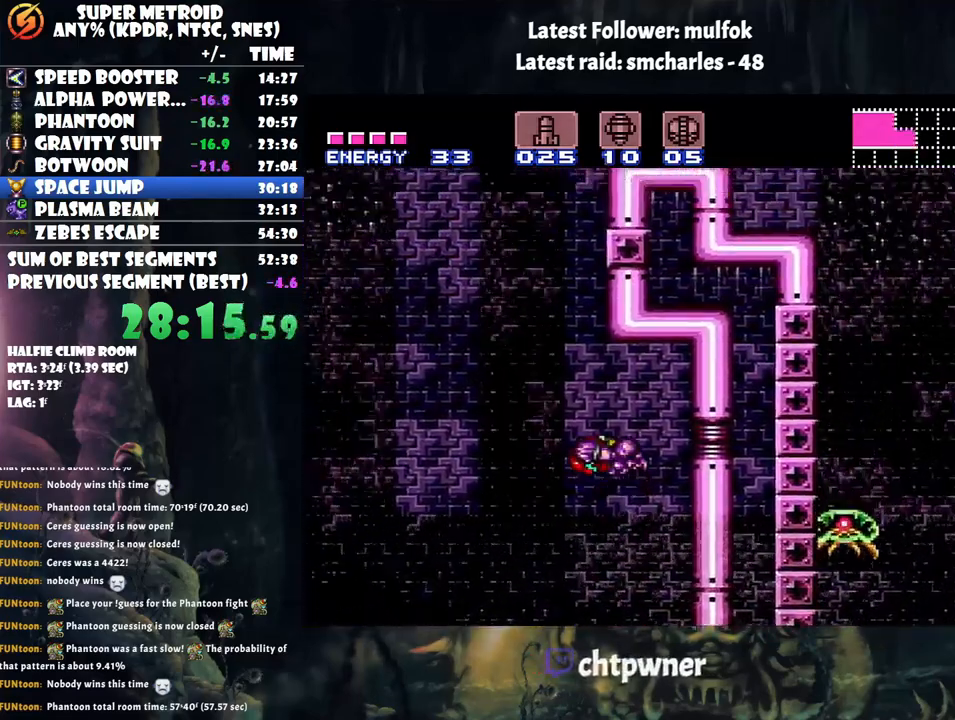
{"buttons": ["B", "DPAD_LEFT"], "events": [[67, "DPAD_LEFT", "up"], [233, "DPAD_RIGHT", "down"], [417, "B", "up"], [417, "DPAD_RIGHT", "up"], [450, "DPAD_LEFT", "down"], [500, "B", "down"]]}
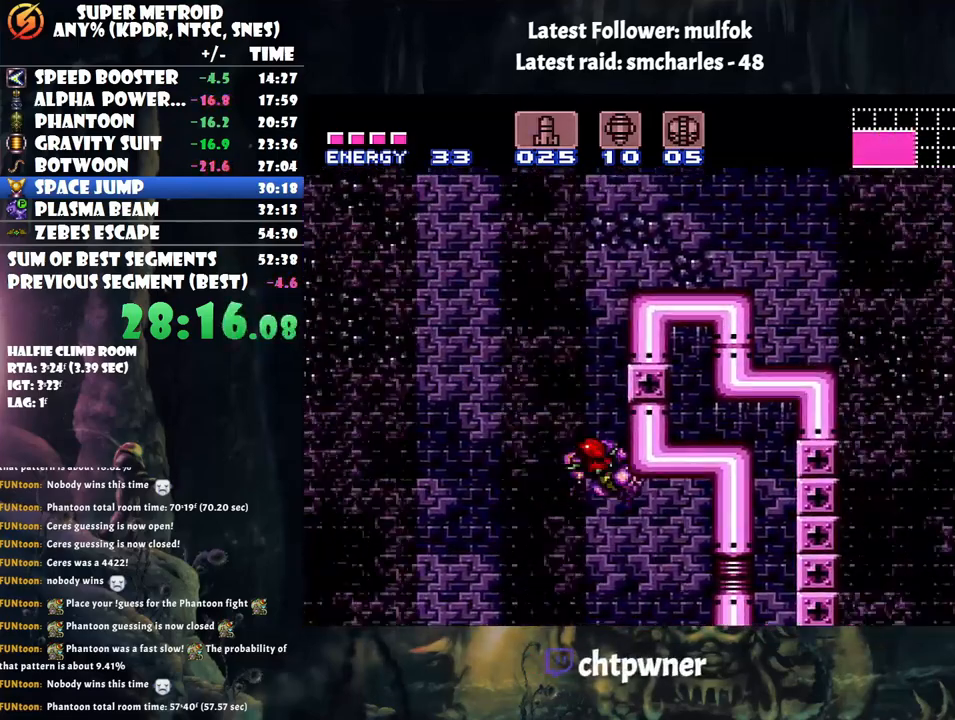
{"buttons": ["B", "DPAD_RIGHT"], "events": [[133, "DPAD_LEFT", "up"], [183, "DPAD_RIGHT", "down"]]}
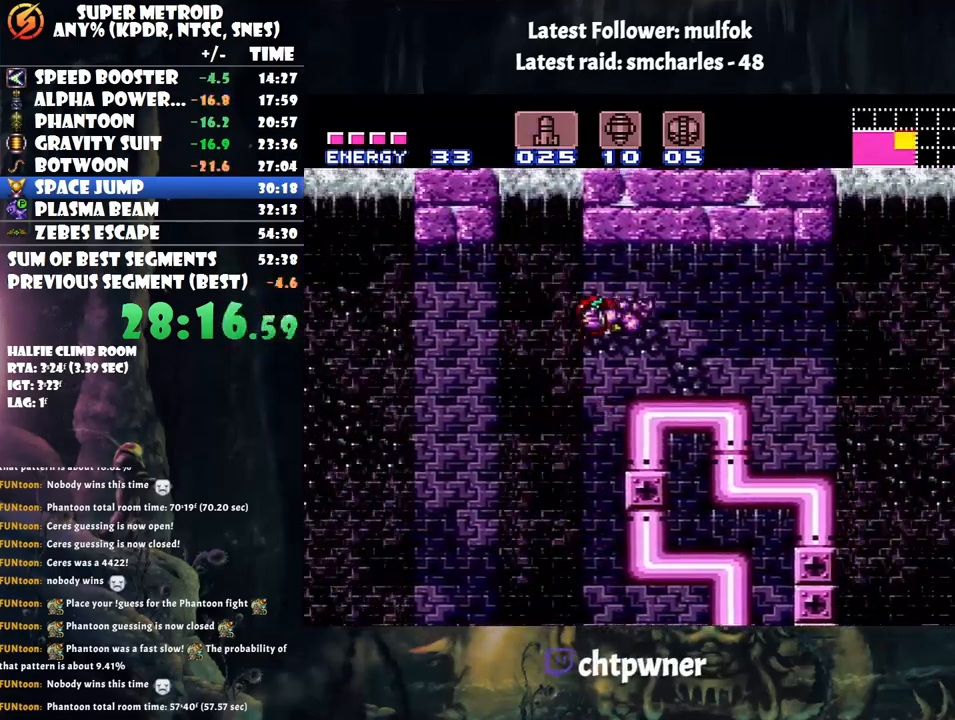
{"buttons": ["A", "DPAD_RIGHT"], "events": [[33, "B", "up"], [133, "A", "down"]]}
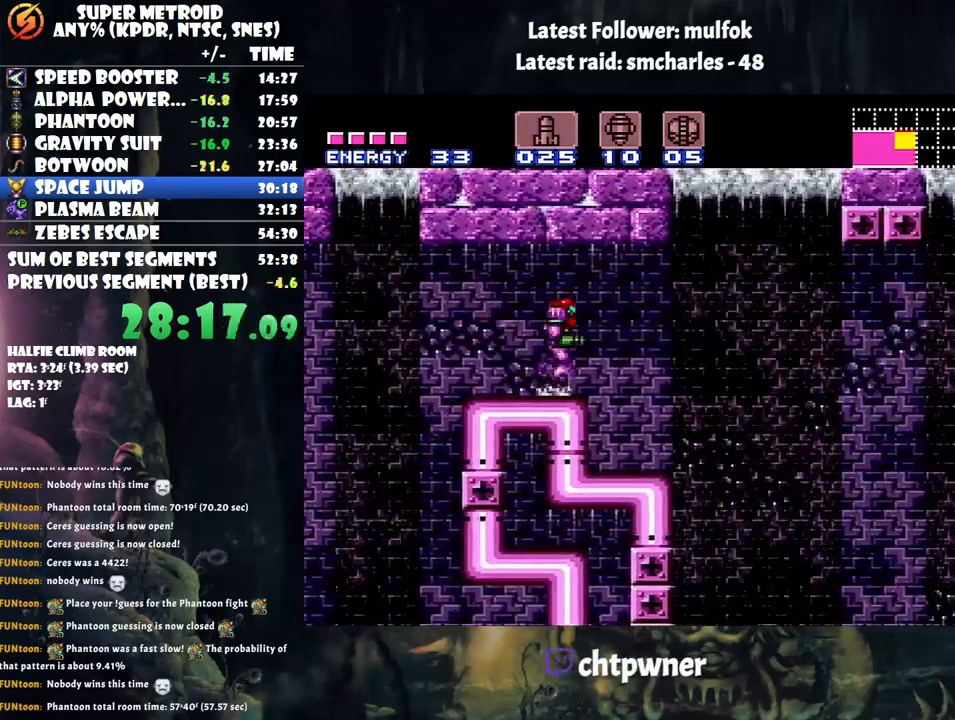
{"buttons": ["A", "DPAD_RIGHT"], "events": []}
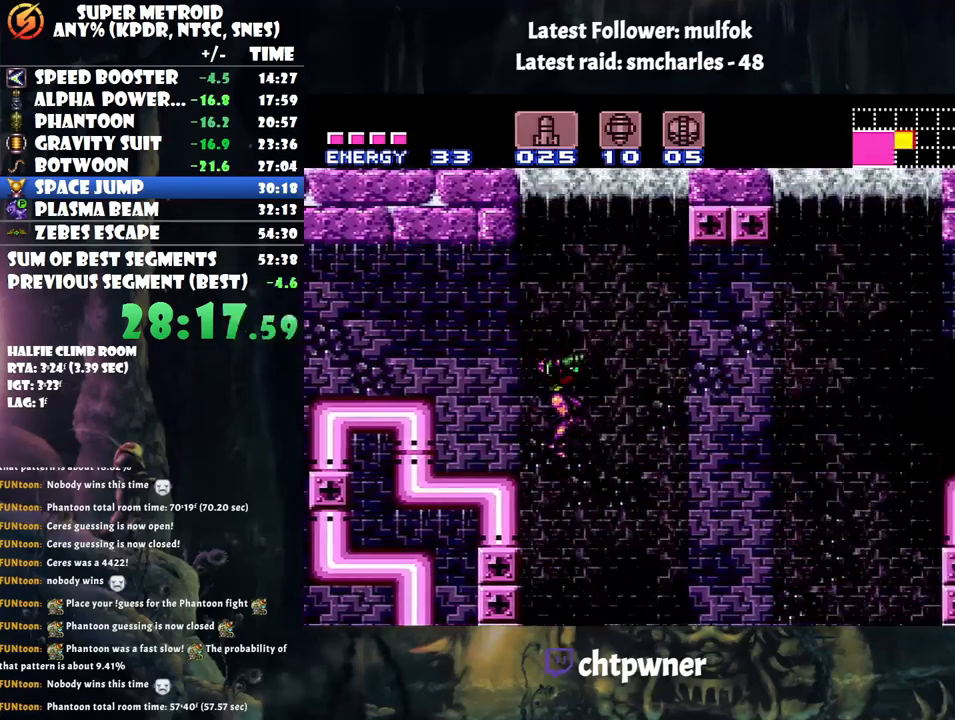
{"buttons": ["A", "DPAD_RIGHT"], "events": []}
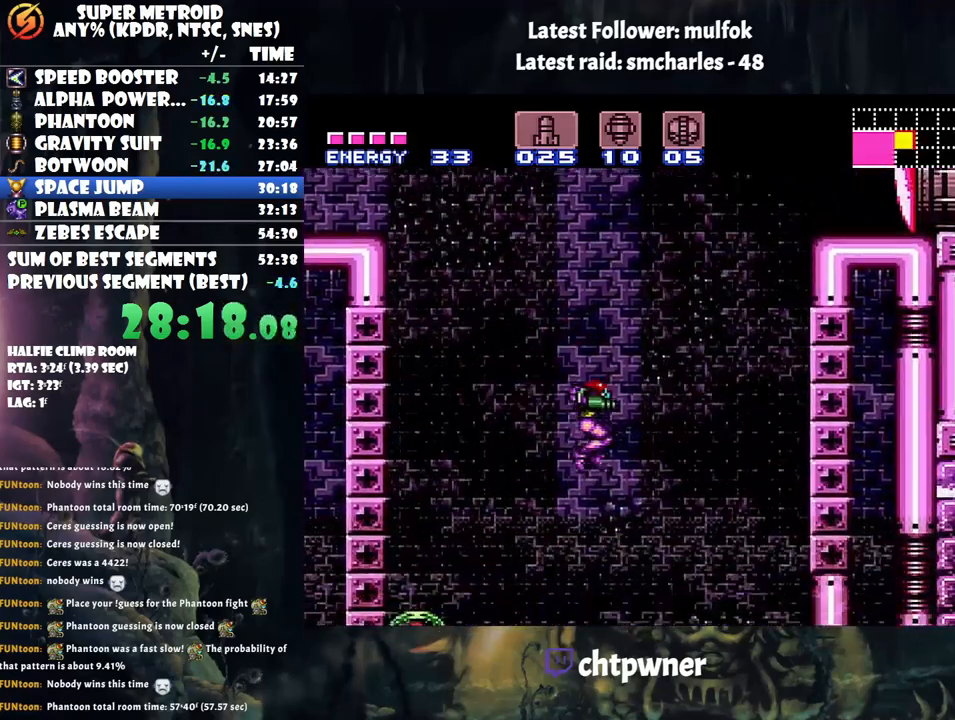
{"buttons": ["A", "DPAD_RIGHT"], "events": []}
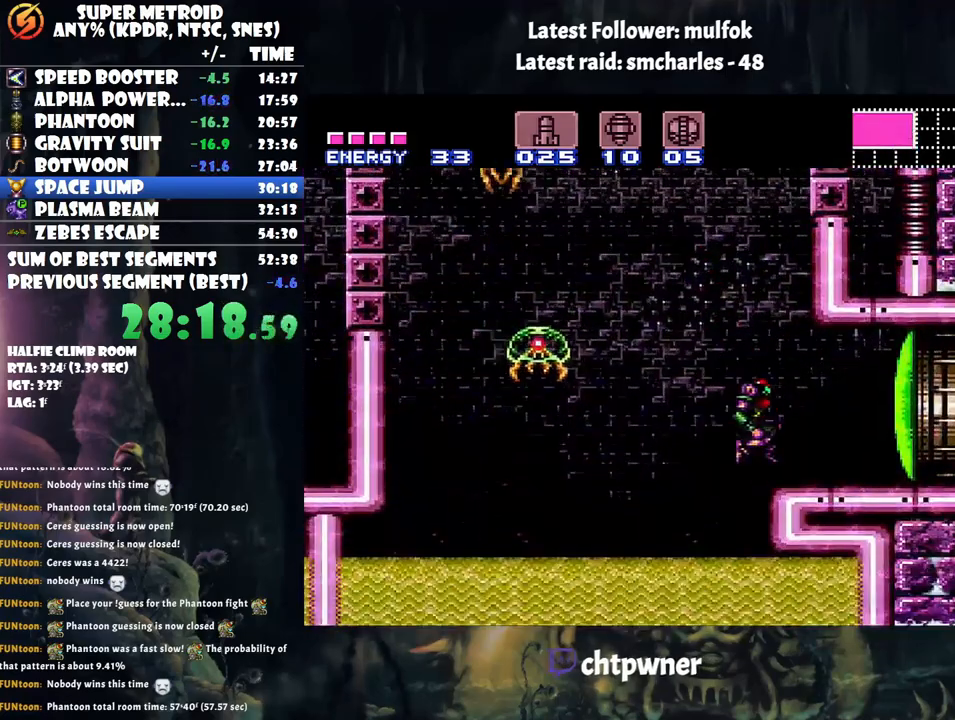
{"buttons": ["DPAD_RIGHT"], "events": [[133, "A", "up"], [267, "B", "down"], [400, "B", "up"]]}
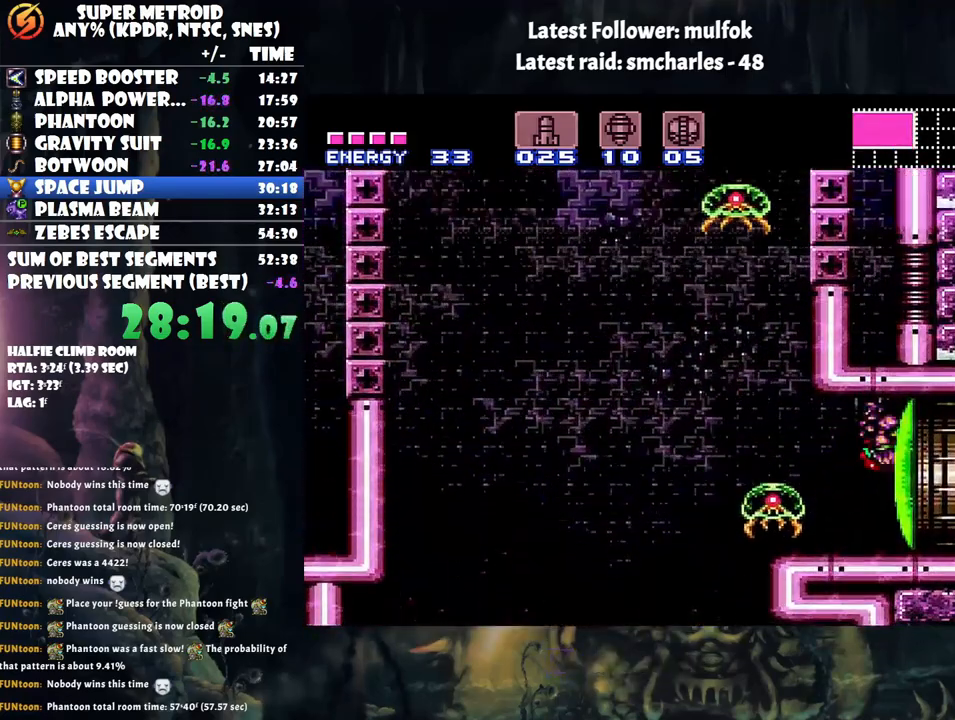
{"buttons": ["SELECT"], "events": [[33, "DPAD_RIGHT", "up"], [67, "X", "down"], [167, "X", "up"], [233, "X", "down"], [317, "X", "up"], [450, "Y", "down"], [467, "Y", "up"], [500, "SELECT", "down"]]}
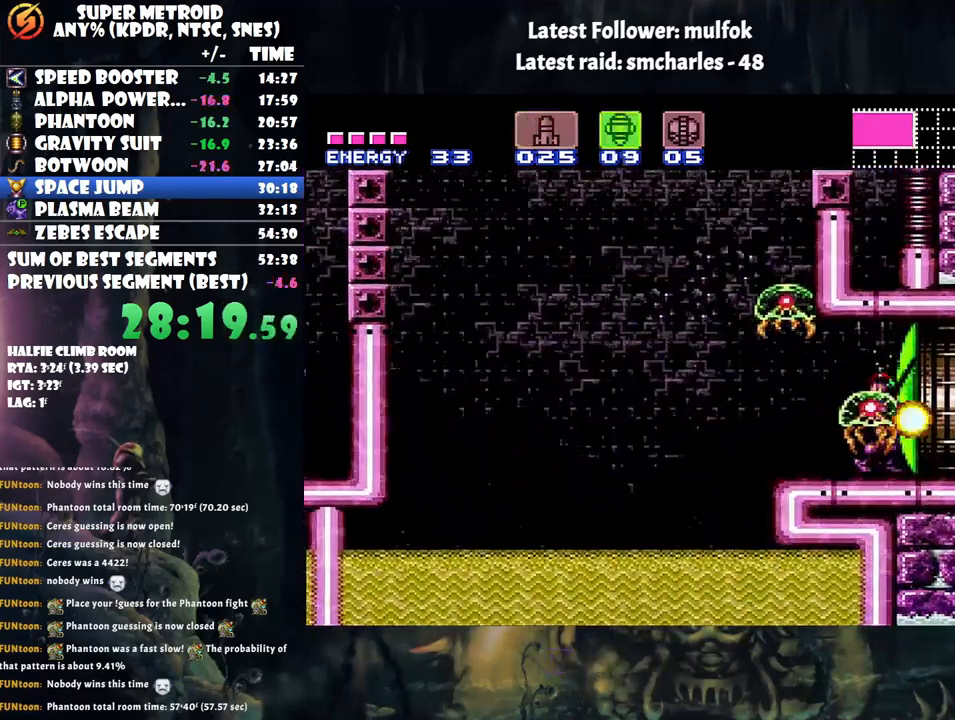
{"buttons": ["A", "DPAD_RIGHT"], "events": [[167, "SELECT", "up"], [250, "A", "down"], [317, "DPAD_RIGHT", "down"]]}
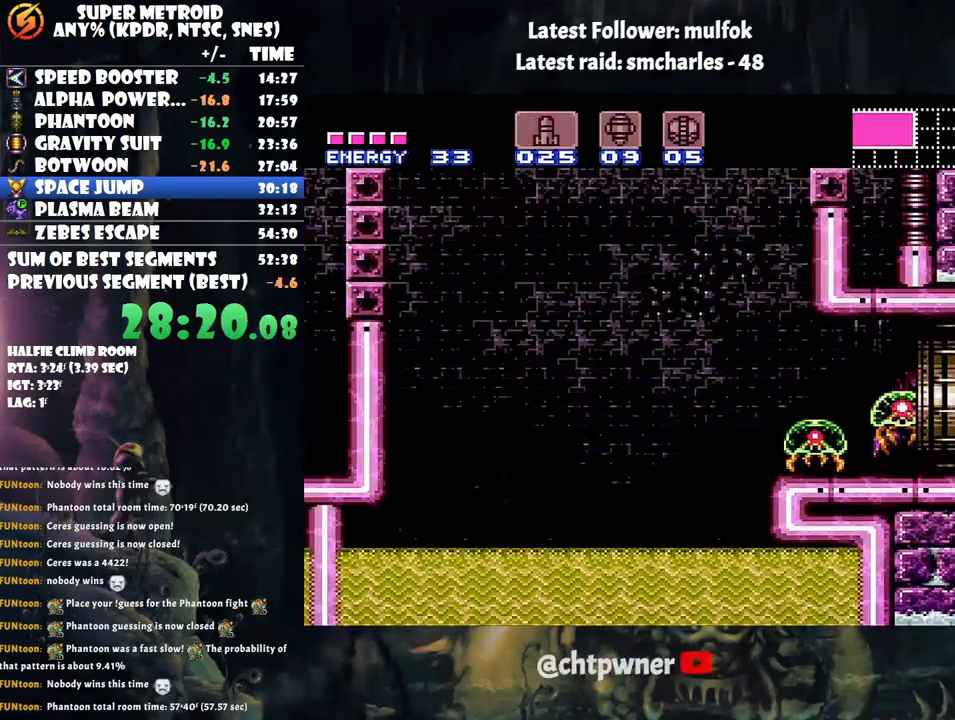
{"buttons": ["A", "DPAD_RIGHT"], "events": []}
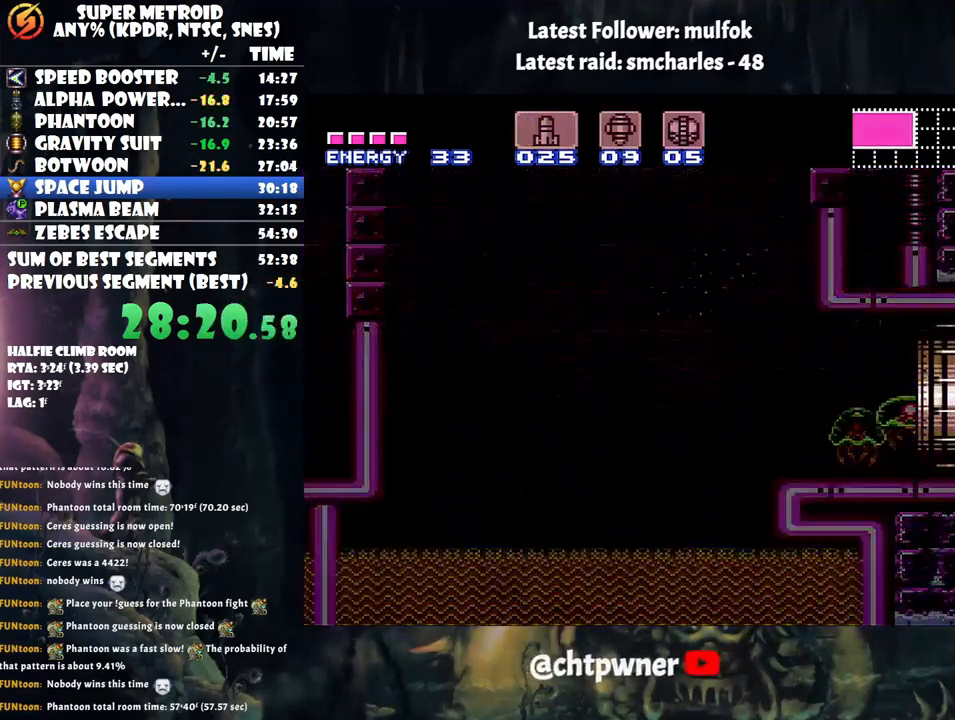
{"buttons": ["A", "DPAD_RIGHT"], "events": []}
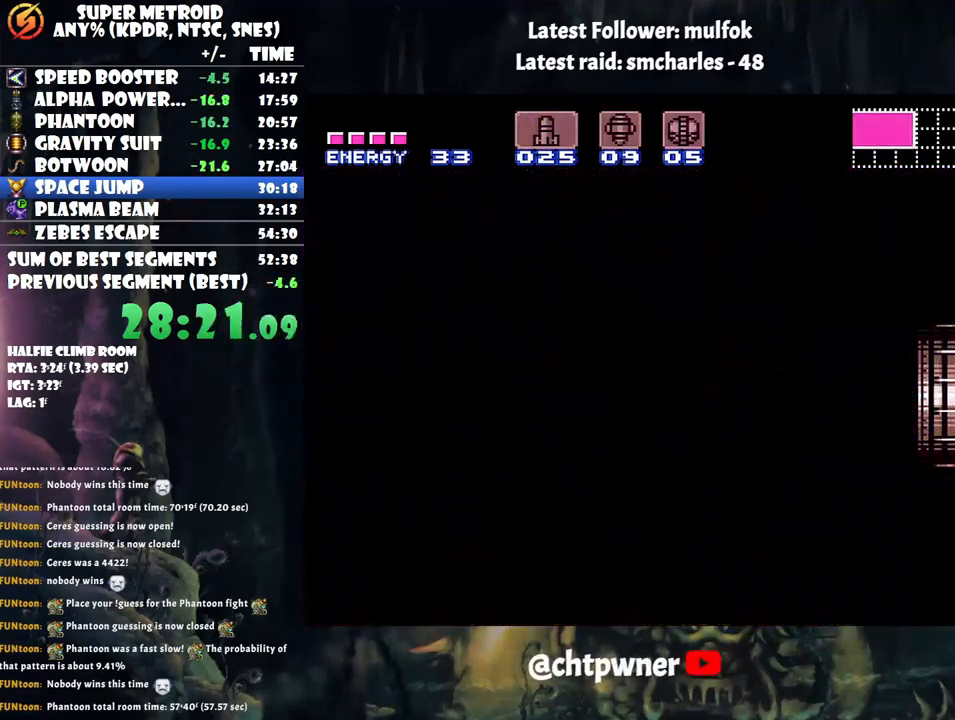
{"buttons": ["A"], "events": [[133, "DPAD_RIGHT", "up"]]}
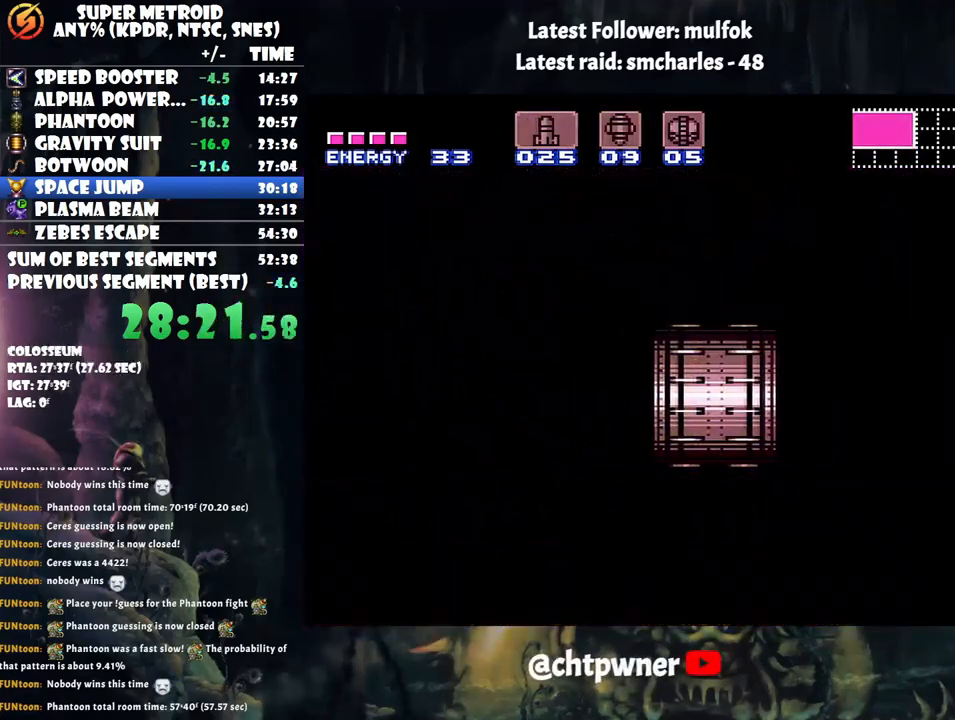
{"buttons": [], "events": [[133, "A", "up"]]}
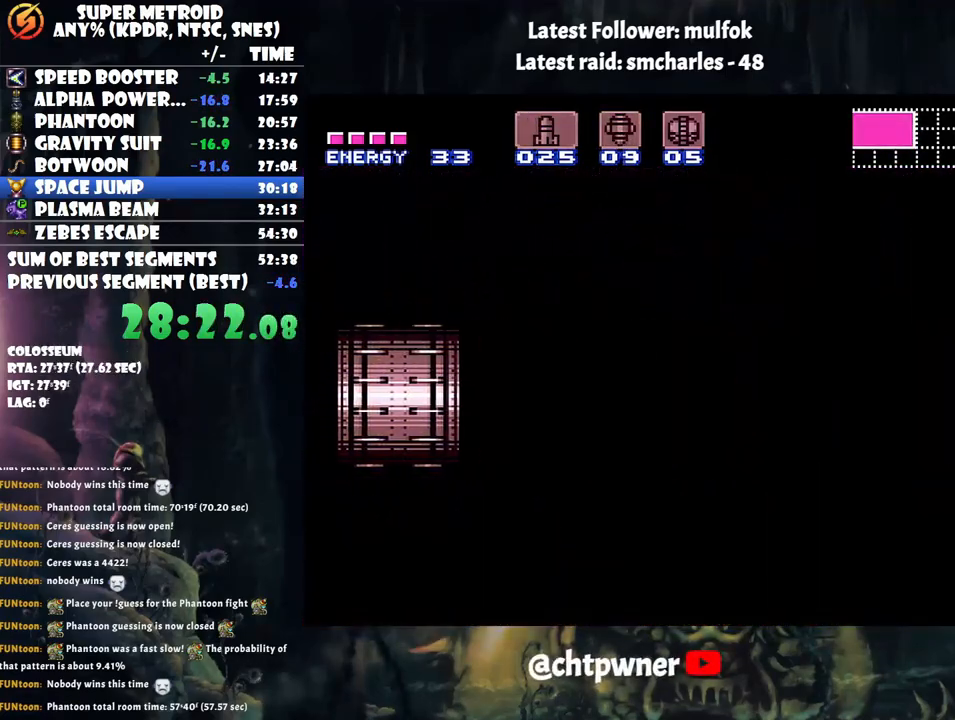
{"buttons": [], "events": []}
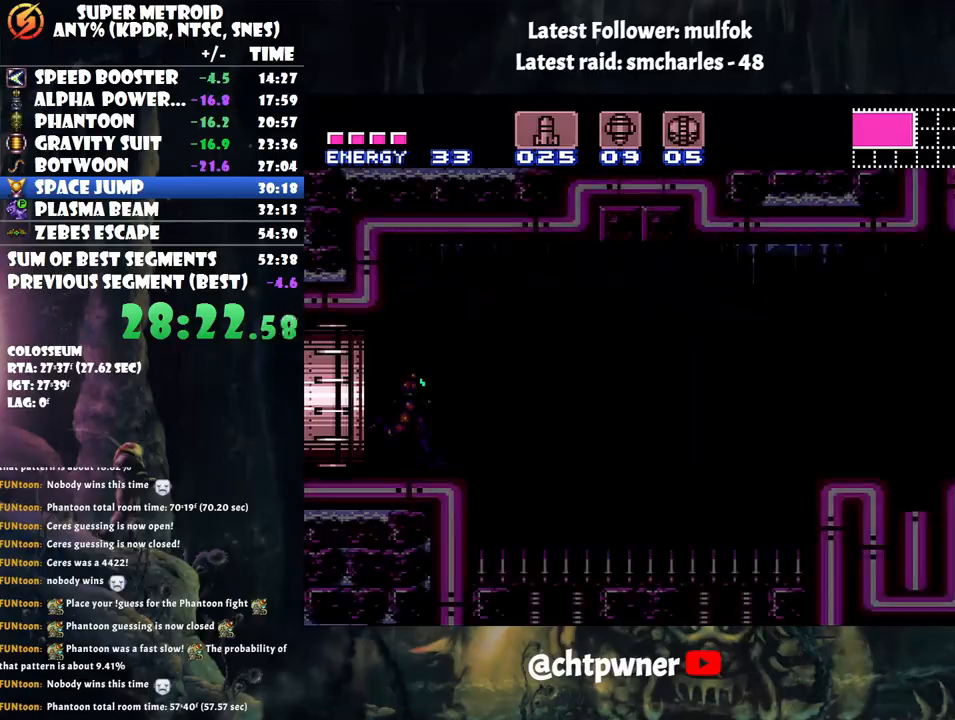
{"buttons": ["A", "DPAD_RIGHT"], "events": [[183, "A", "down"], [317, "DPAD_RIGHT", "down"]]}
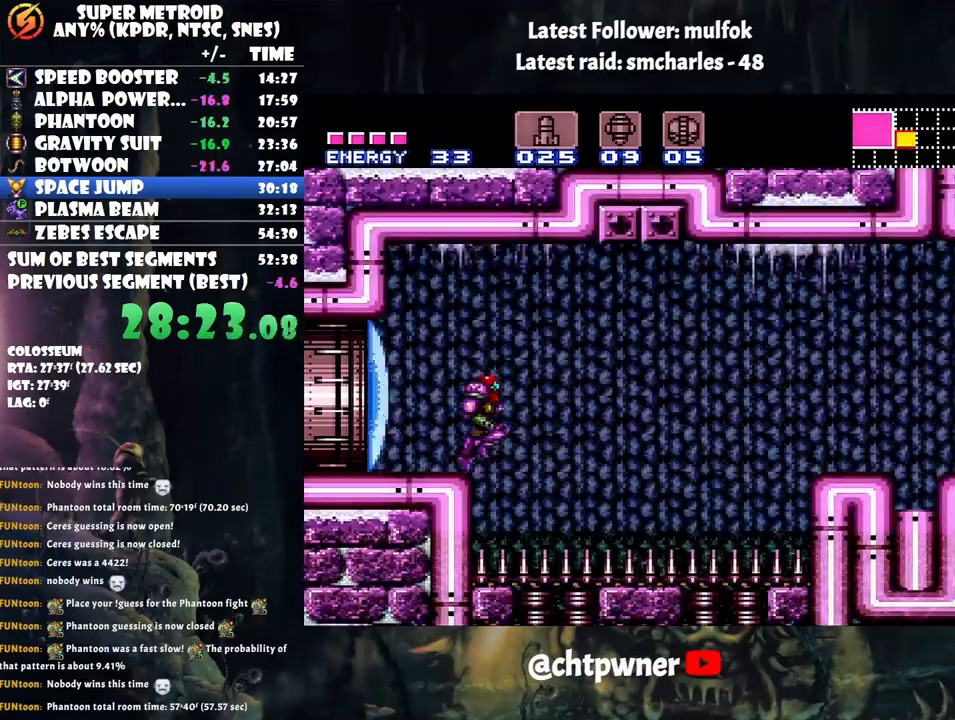
{"buttons": ["A"], "events": [[133, "DPAD_RIGHT", "up"], [233, "DPAD_LEFT", "down"], [417, "DPAD_LEFT", "up"]]}
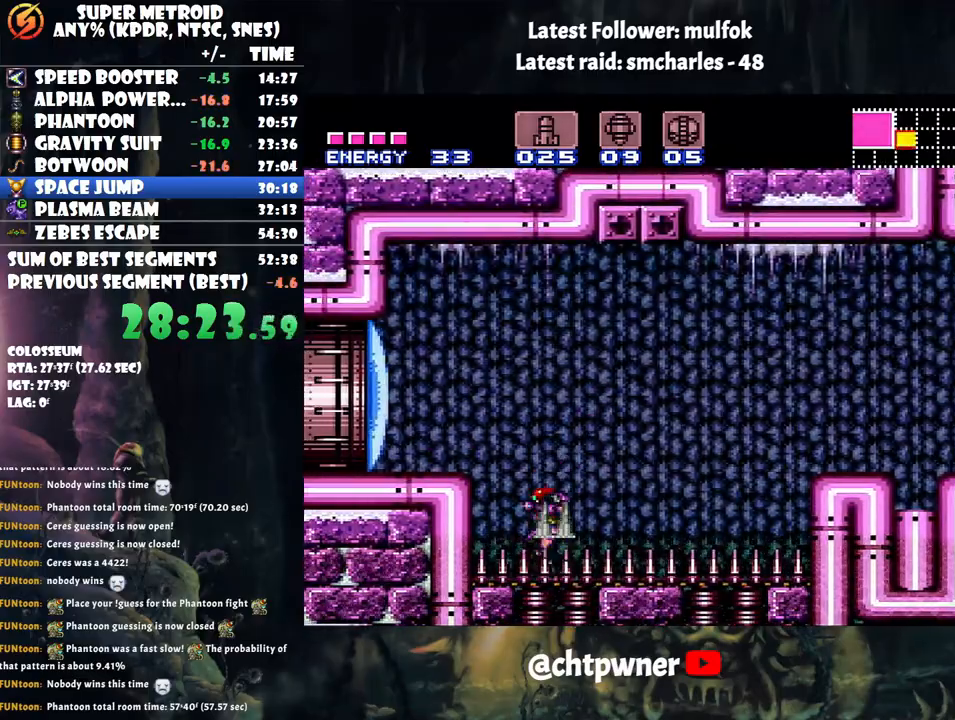
{"buttons": ["A", "DPAD_LEFT"], "events": [[267, "DPAD_LEFT", "down"]]}
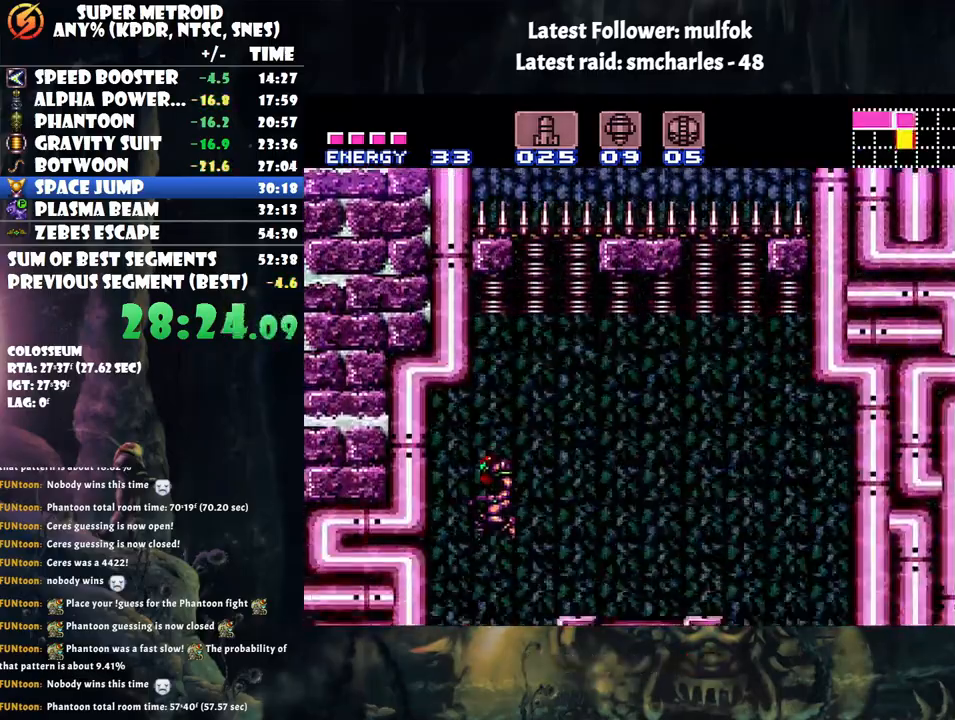
{"buttons": ["A", "DPAD_RIGHT"], "events": [[33, "DPAD_LEFT", "up"], [200, "DPAD_RIGHT", "down"]]}